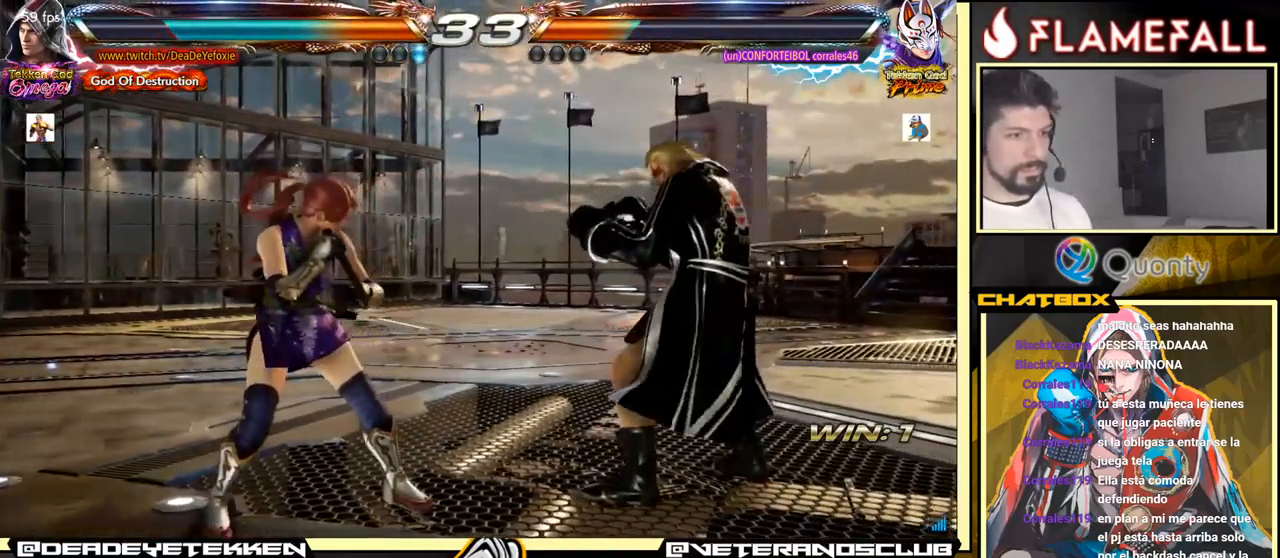
Gameplay with a controller (arcade stick); each line is a JSON object with the inputs held at the frame after it. "events" lists button and stick changes between this image and that frame as [ms after this image, input, new state], when the widget could be followed in between. Not read: L3 R3.
{"buttons": [], "left_stick": "right", "events": [[67, "left_stick", "right"]]}
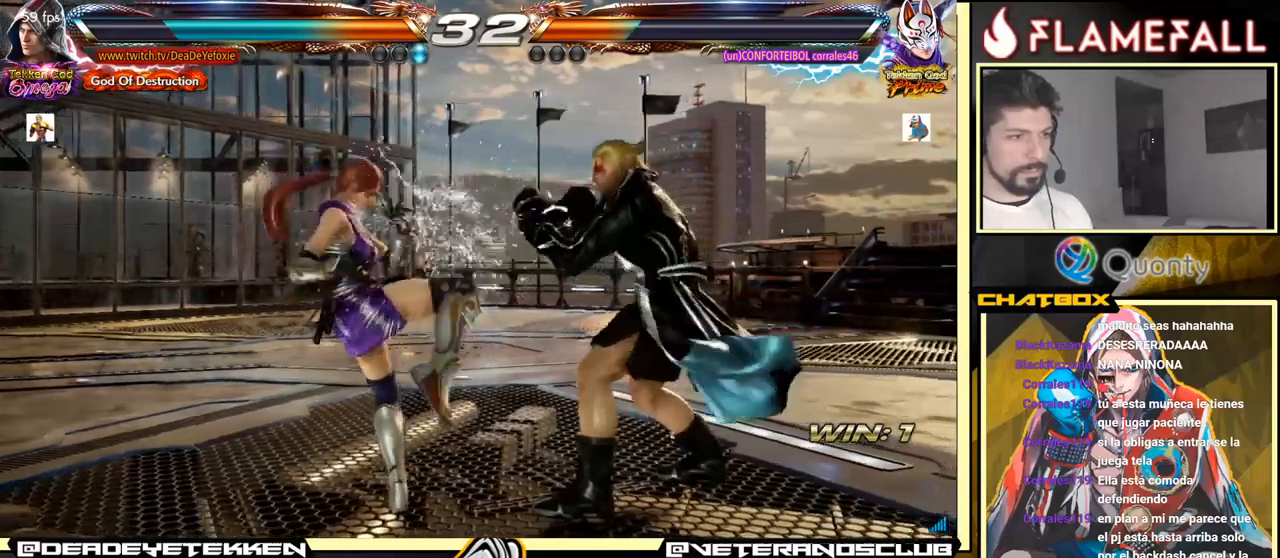
{"buttons": [], "left_stick": "right", "events": [[183, "left_stick", "center"], [366, "left_stick", "right"]]}
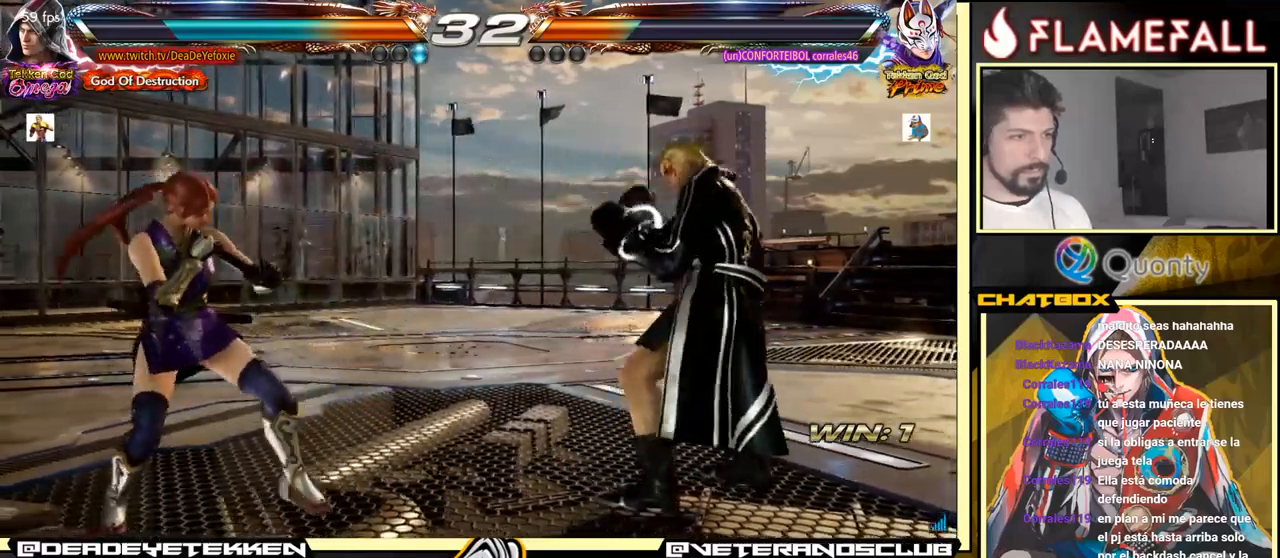
{"buttons": [], "left_stick": "center", "events": [[116, "left_stick", "down-left"], [216, "left_stick", "center"], [333, "left_stick", "right"], [466, "left_stick", "center"]]}
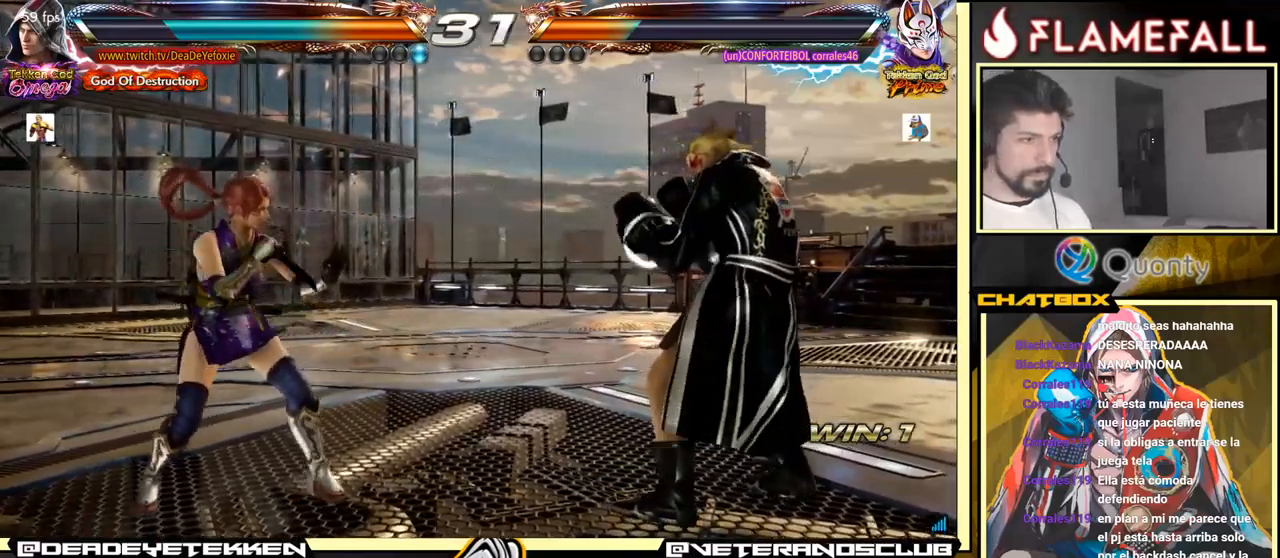
{"buttons": [], "left_stick": "center", "events": [[150, "left_stick", "right"], [200, "left_stick", "center"], [266, "left_stick", "right"], [400, "left_stick", "up"], [466, "left_stick", "center"]]}
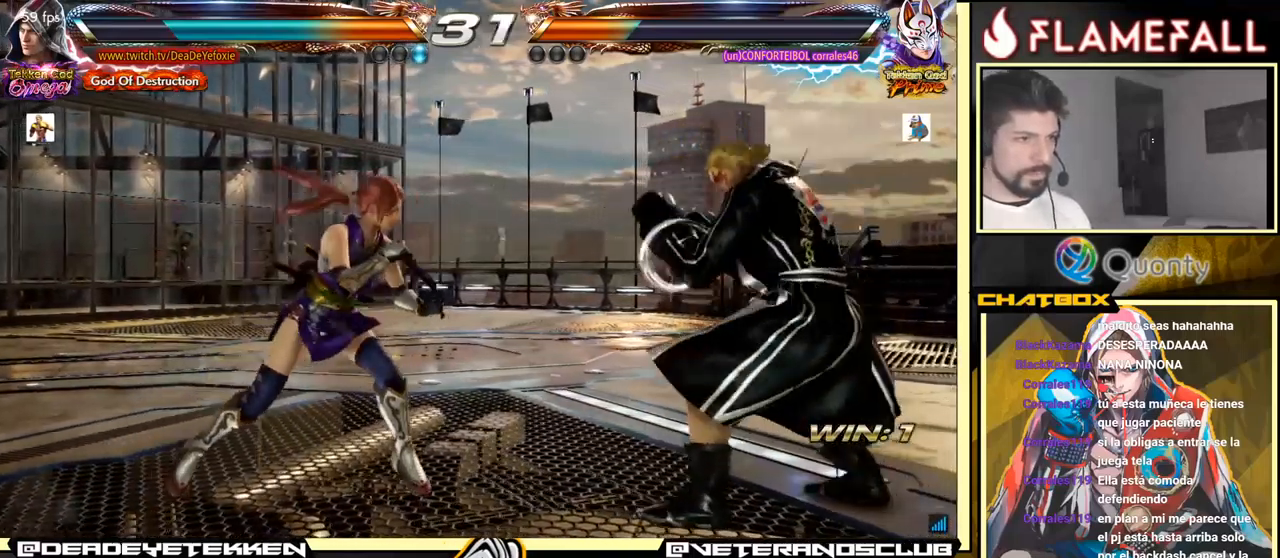
{"buttons": [], "left_stick": "right", "events": [[116, "left_stick", "right"], [300, "left_stick", "down-right"], [466, "left_stick", "right"]]}
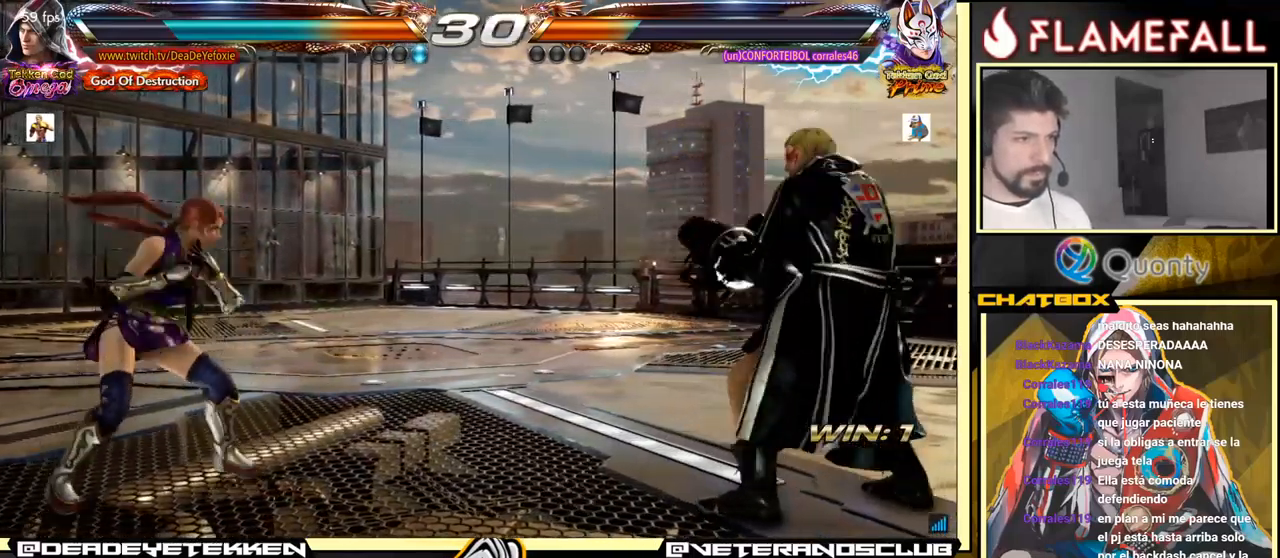
{"buttons": [], "left_stick": "right", "events": [[216, "left_stick", "center"], [266, "left_stick", "right"]]}
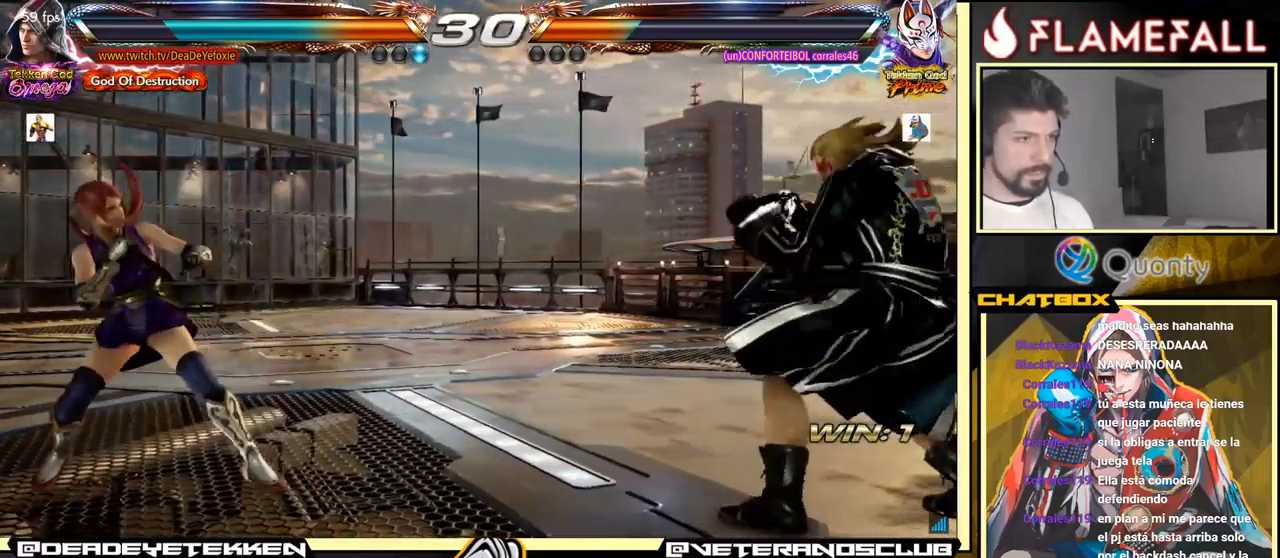
{"buttons": [], "left_stick": "right", "events": [[300, "left_stick", "center"], [366, "left_stick", "right"]]}
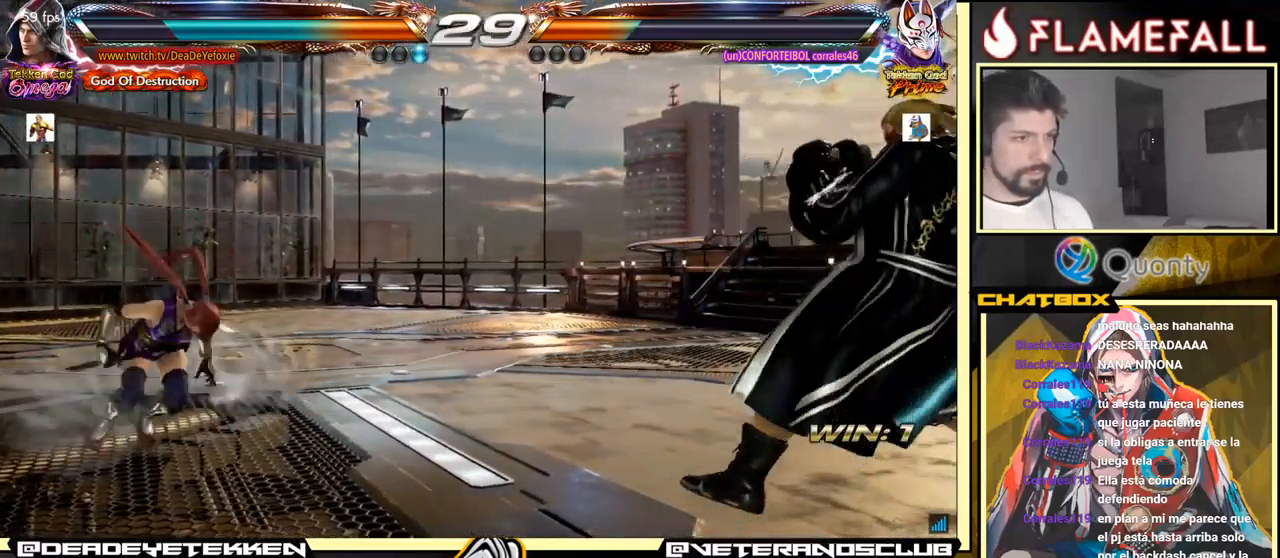
{"buttons": [], "left_stick": "right", "events": [[133, "left_stick", "center"], [183, "left_stick", "right"], [266, "left_stick", "down-right"], [433, "left_stick", "right"]]}
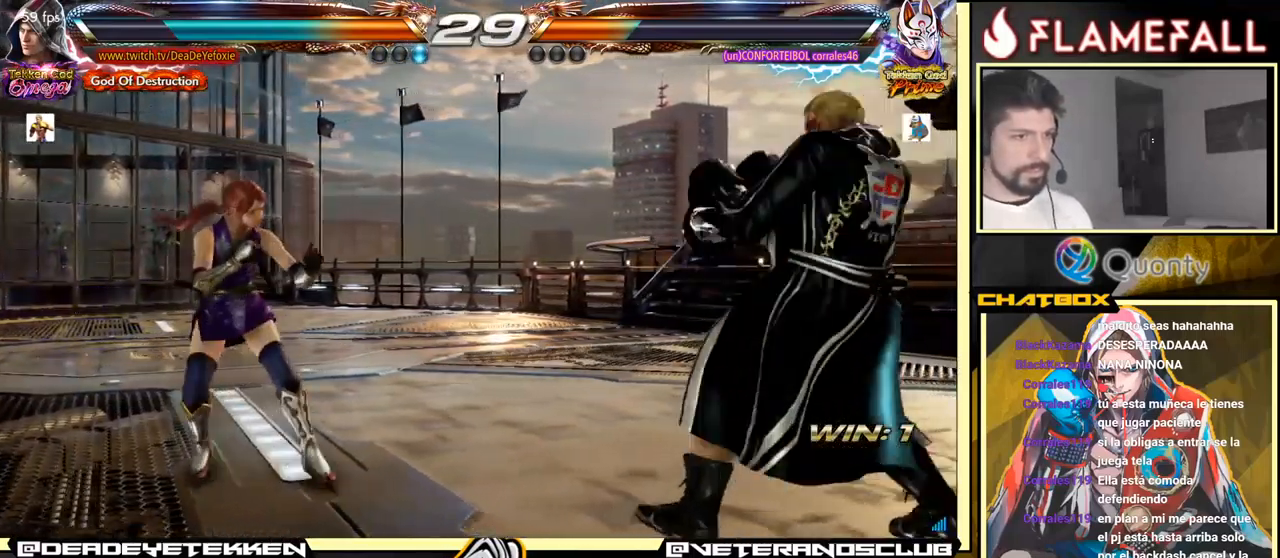
{"buttons": ["R2"], "left_stick": "center", "events": [[216, "left_stick", "center"], [266, "left_stick", "right"], [400, "left_stick", "center"], [433, "R2", "down"]]}
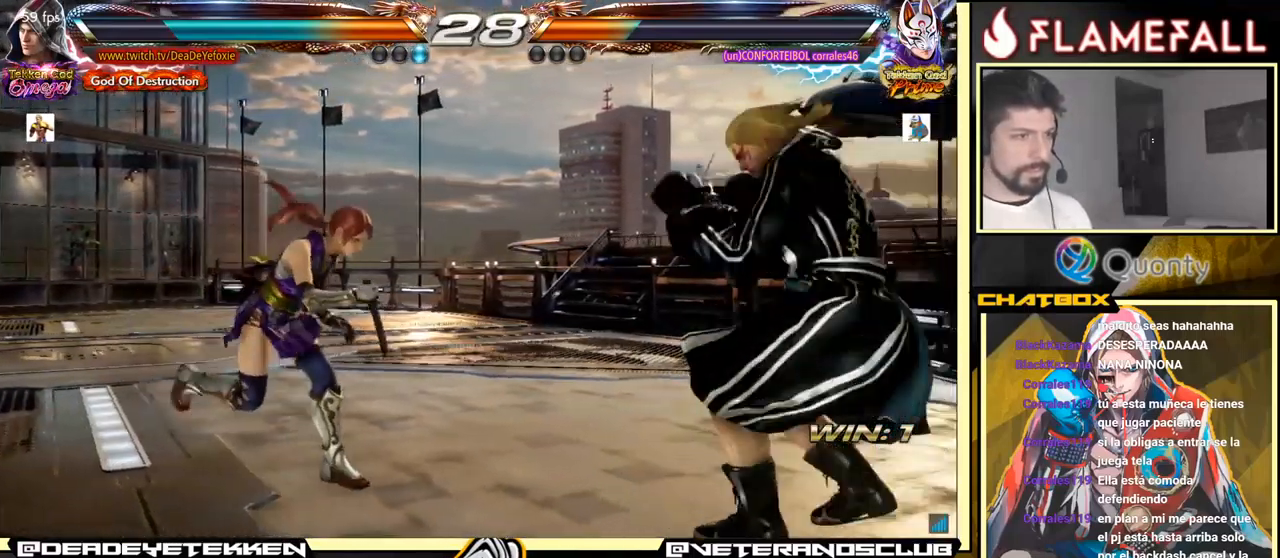
{"buttons": [], "left_stick": "center", "events": [[83, "R2", "up"], [83, "Y", "down"], [116, "left_stick", "right"], [183, "Y", "up"], [366, "left_stick", "center"]]}
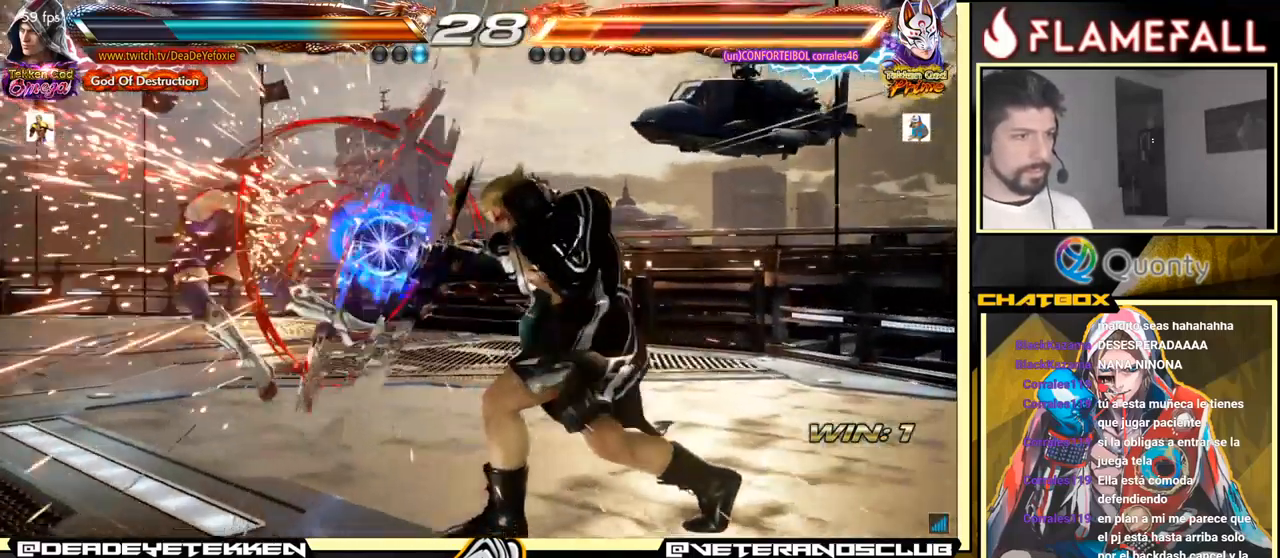
{"buttons": [], "left_stick": "left", "events": [[166, "left_stick", "left"], [216, "left_stick", "center"], [300, "left_stick", "left"]]}
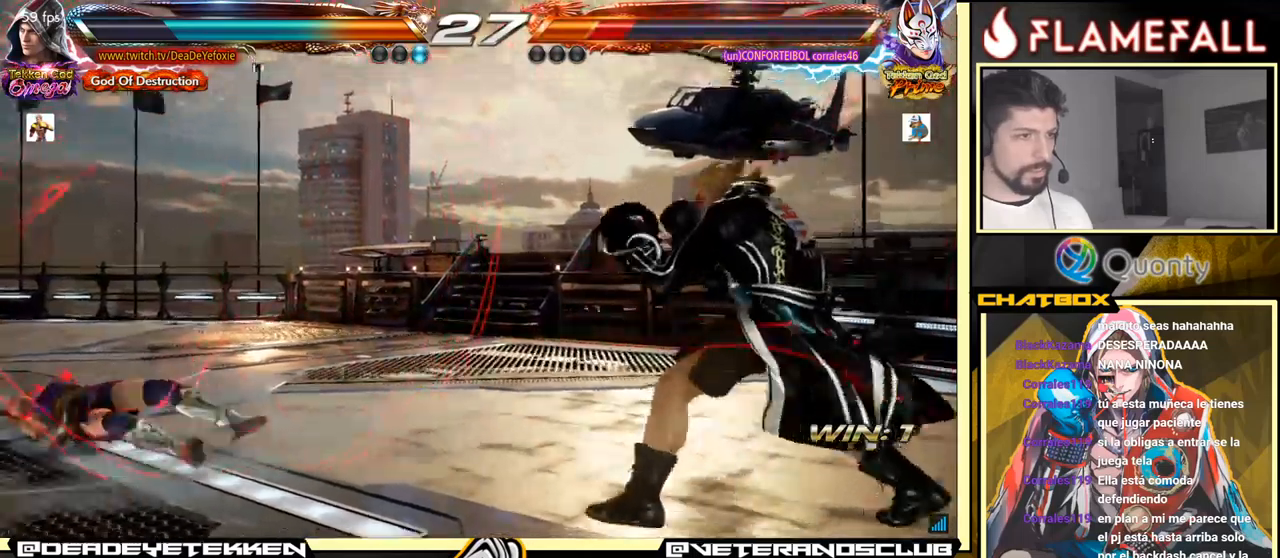
{"buttons": [], "left_stick": "center", "events": [[267, "left_stick", "center"], [367, "left_stick", "down-left"], [500, "left_stick", "center"]]}
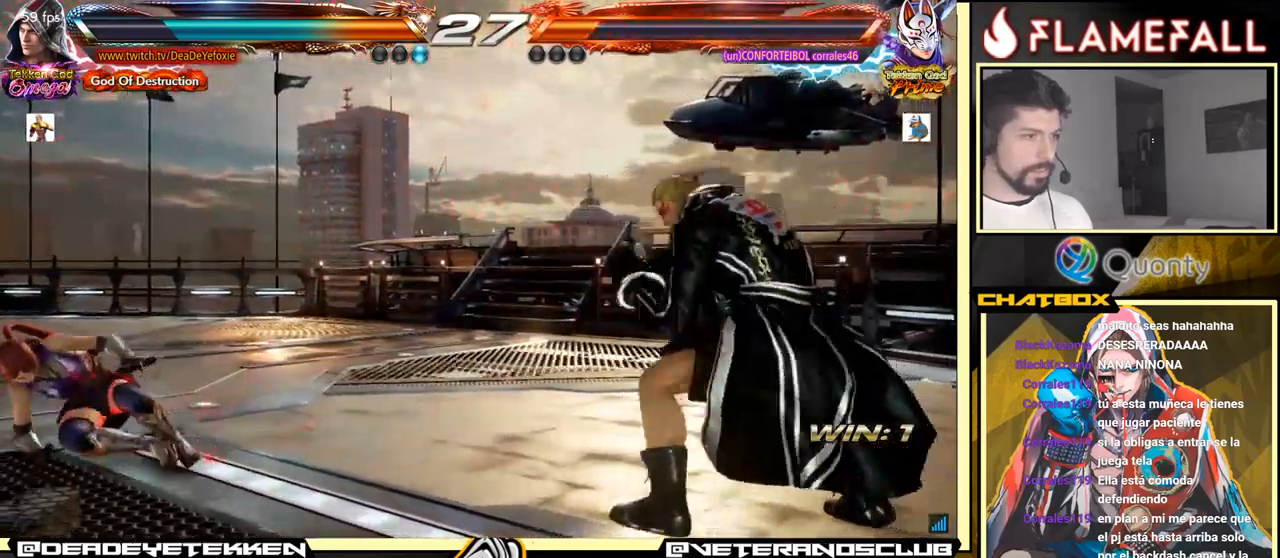
{"buttons": [], "left_stick": "right", "events": [[17, "left_stick", "left"], [150, "left_stick", "down-left"], [267, "left_stick", "right"], [333, "left_stick", "center"], [383, "left_stick", "right"]]}
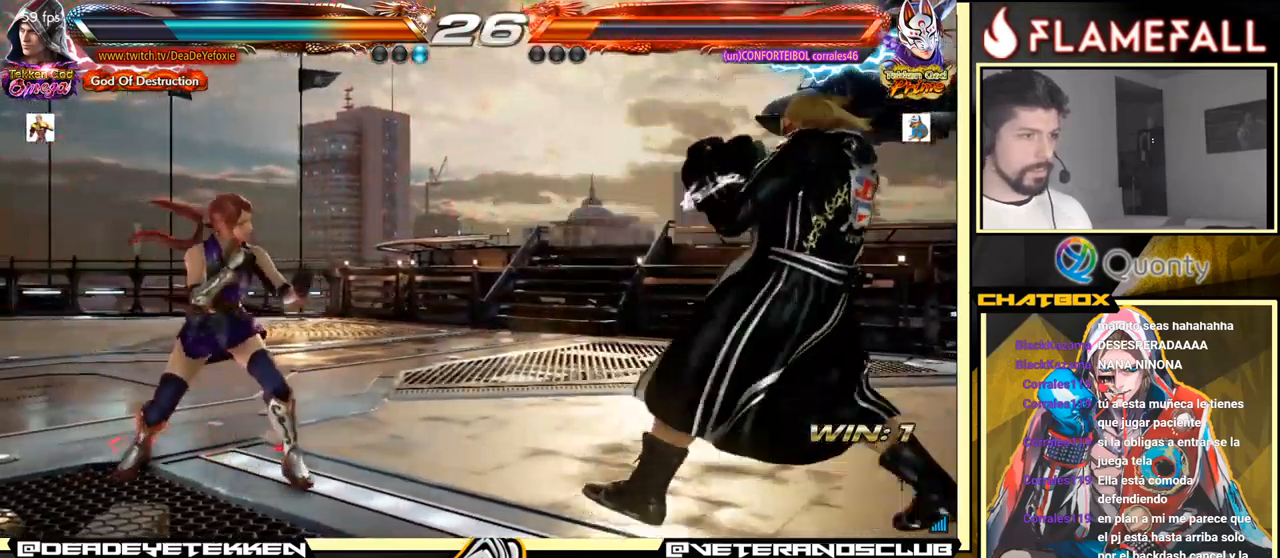
{"buttons": [], "left_stick": "right", "events": [[200, "left_stick", "center"], [483, "left_stick", "right"]]}
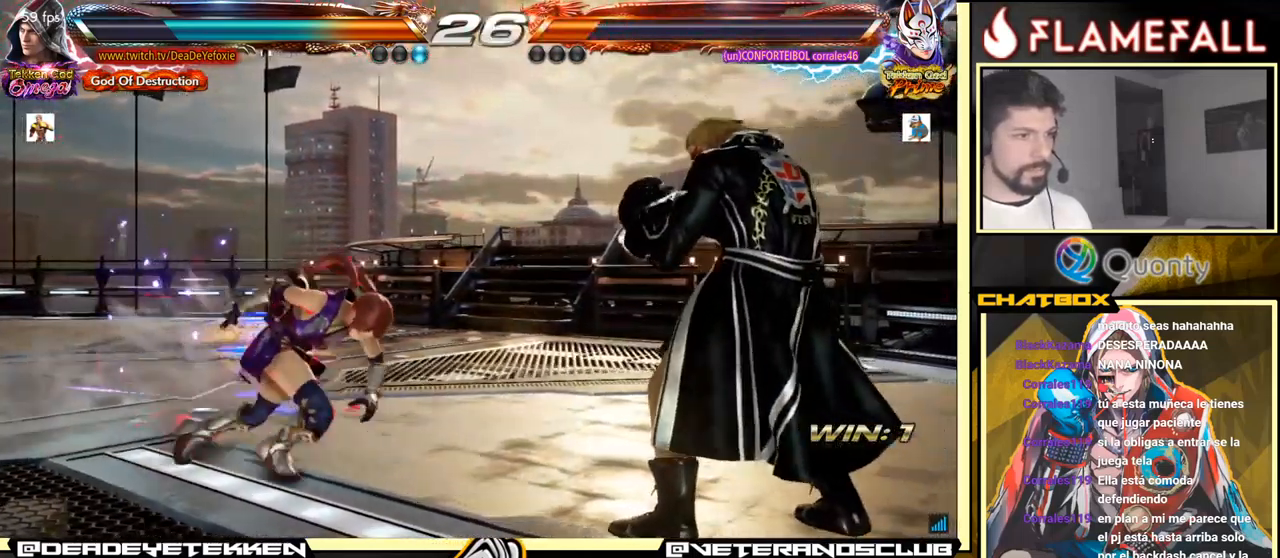
{"buttons": [], "left_stick": "center", "events": [[300, "left_stick", "down-right"], [483, "left_stick", "center"]]}
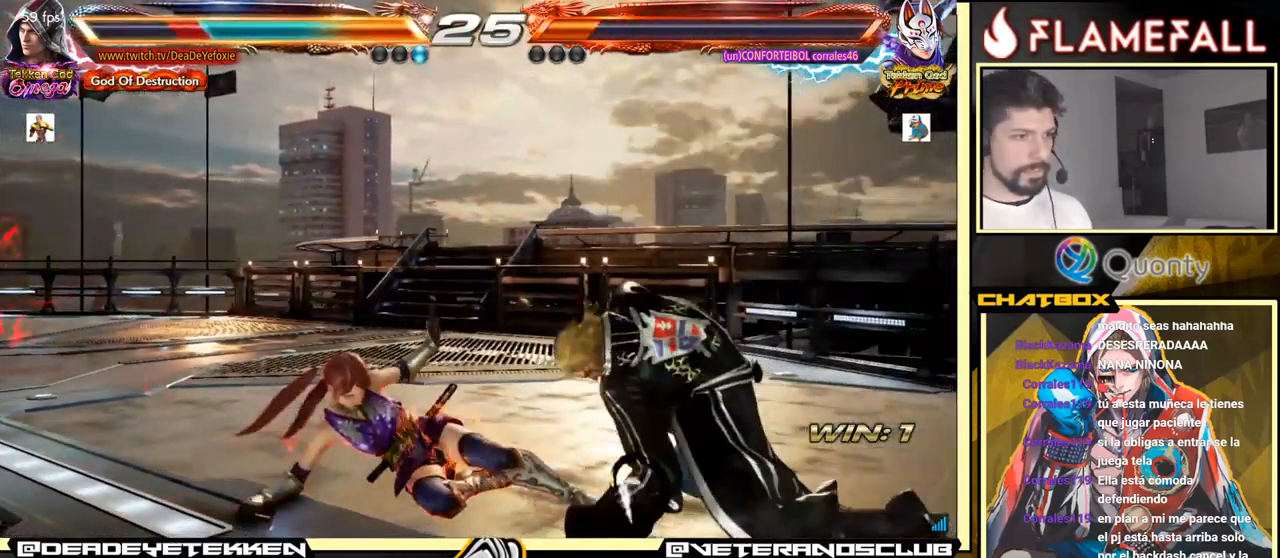
{"buttons": [], "left_stick": "right", "events": [[217, "left_stick", "right"], [267, "left_stick", "center"], [333, "left_stick", "right"]]}
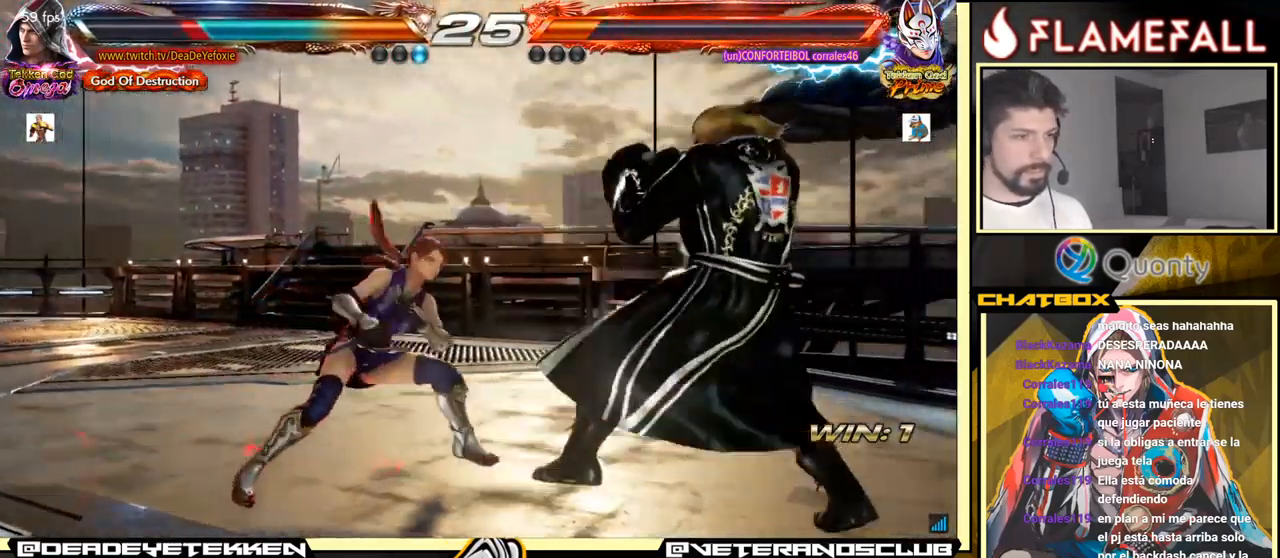
{"buttons": [], "left_stick": "right", "events": [[100, "left_stick", "center"], [383, "left_stick", "right"]]}
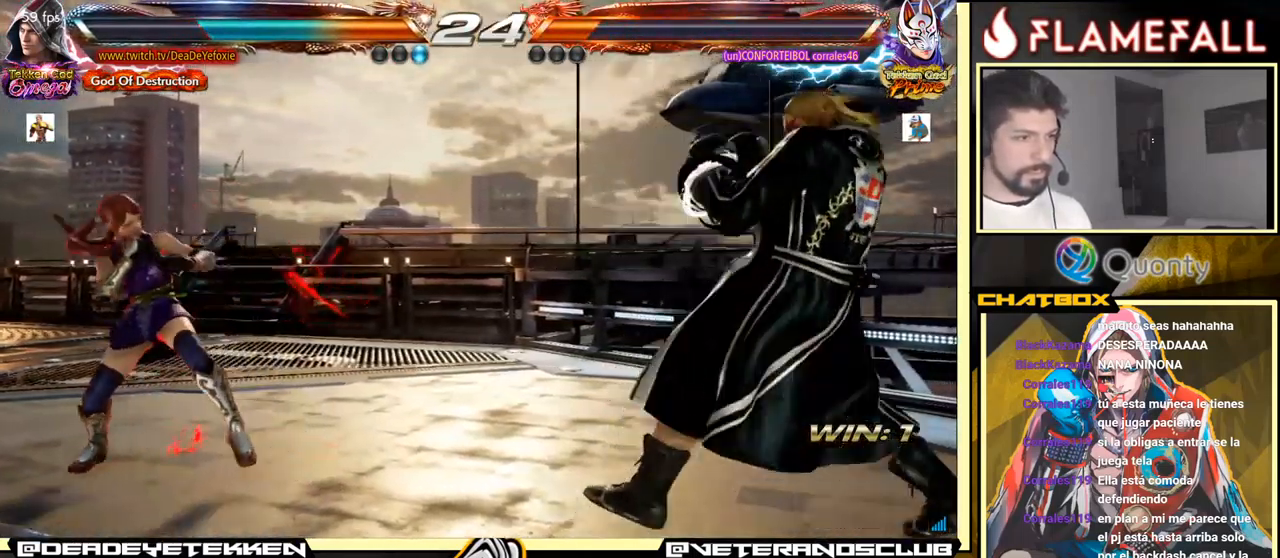
{"buttons": [], "left_stick": "up", "events": [[100, "left_stick", "up"], [183, "left_stick", "center"], [317, "left_stick", "up"]]}
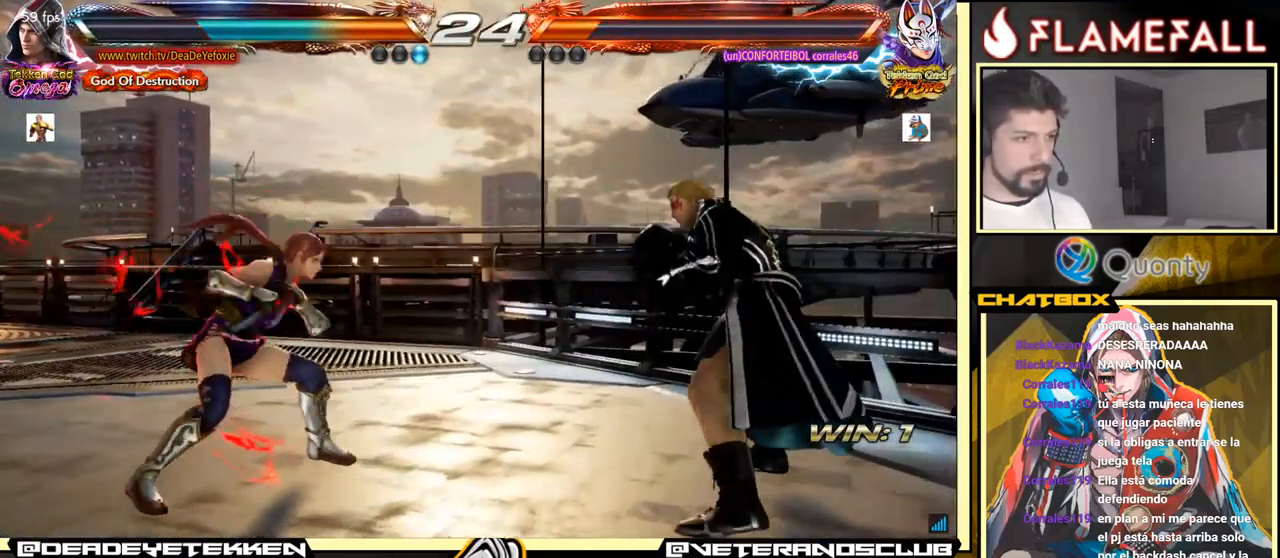
{"buttons": [], "left_stick": "right", "events": [[100, "left_stick", "right"], [167, "left_stick", "center"], [283, "left_stick", "up"], [350, "left_stick", "center"], [500, "left_stick", "right"]]}
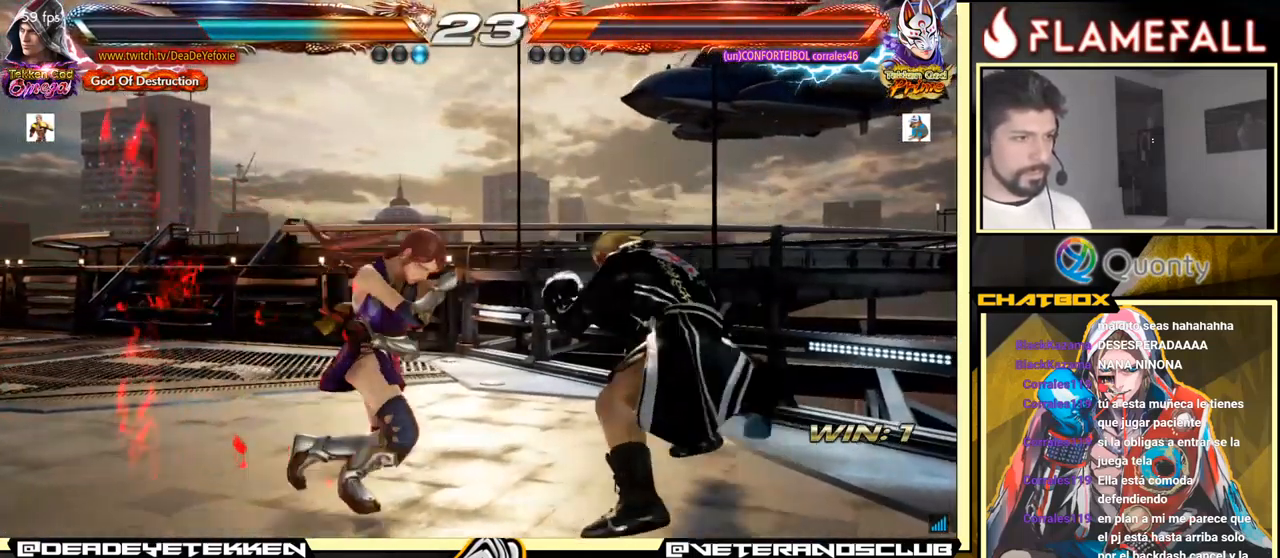
{"buttons": [], "left_stick": "center", "events": [[350, "left_stick", "center"]]}
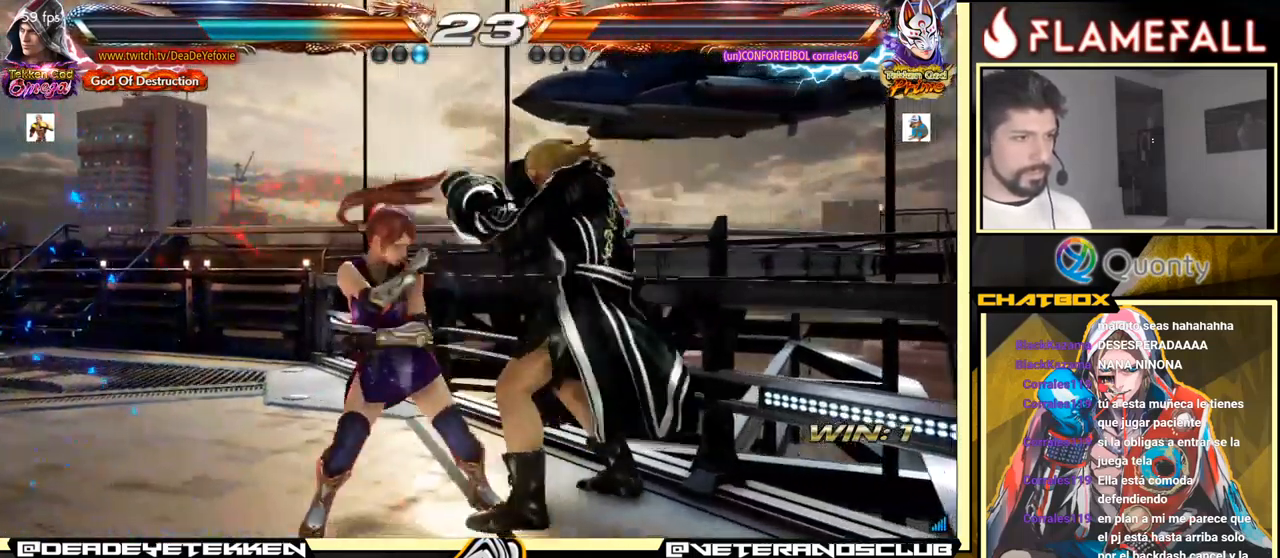
{"buttons": [], "left_stick": "center", "events": [[33, "left_stick", "down-right"], [50, "A", "down"], [133, "A", "up"], [300, "left_stick", "center"]]}
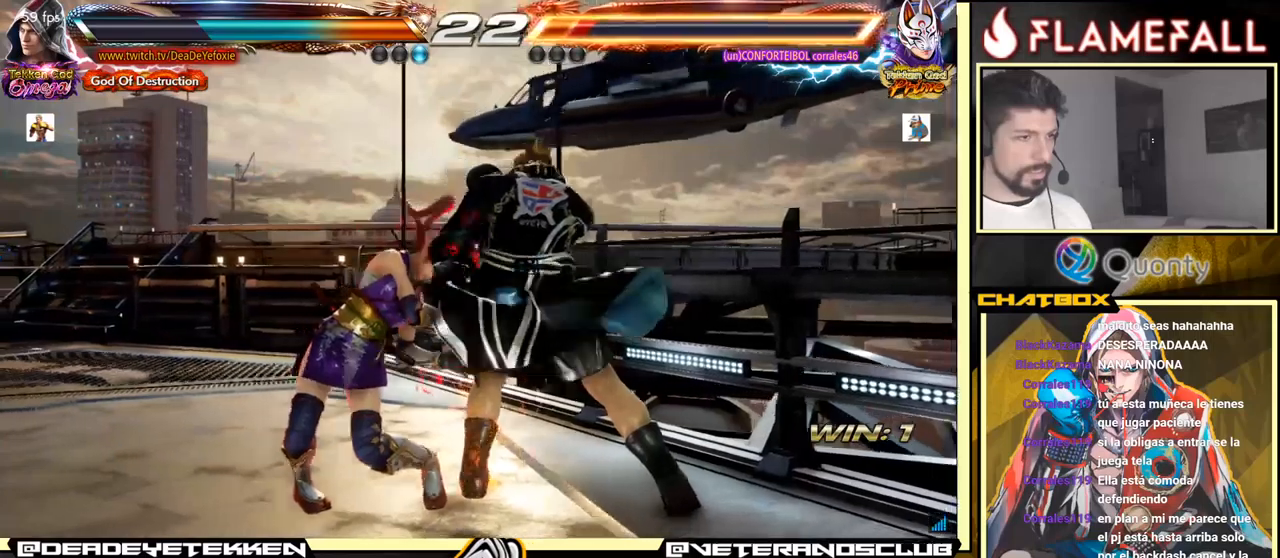
{"buttons": [], "left_stick": "left", "events": [[117, "left_stick", "right"], [217, "left_stick", "down"], [267, "left_stick", "left"], [284, "Y", "down"], [500, "Y", "up"]]}
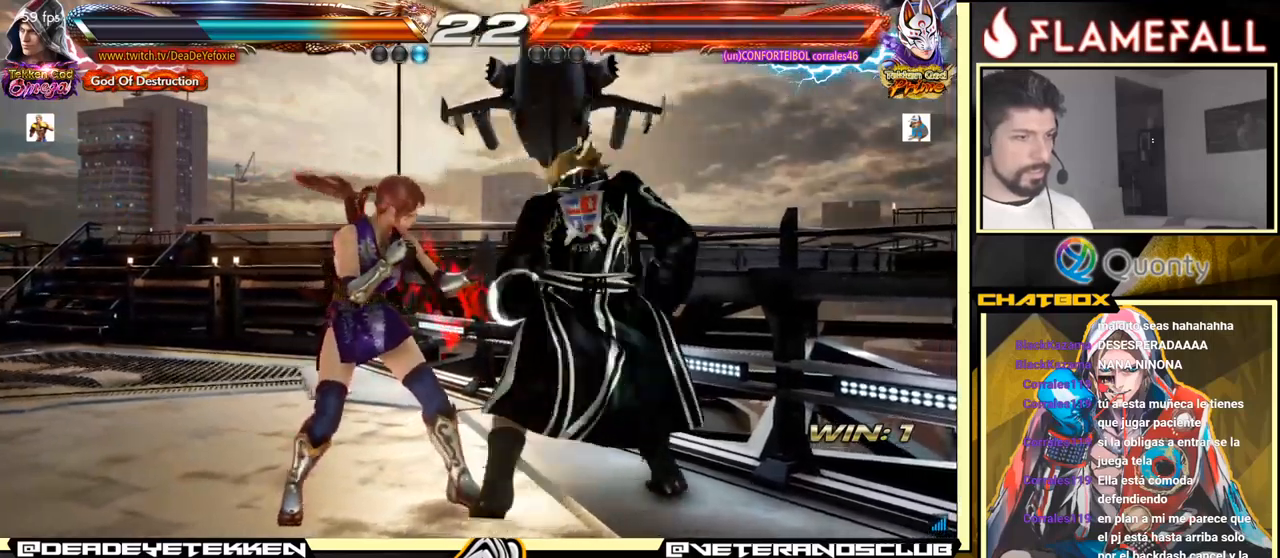
{"buttons": [], "left_stick": "left", "events": []}
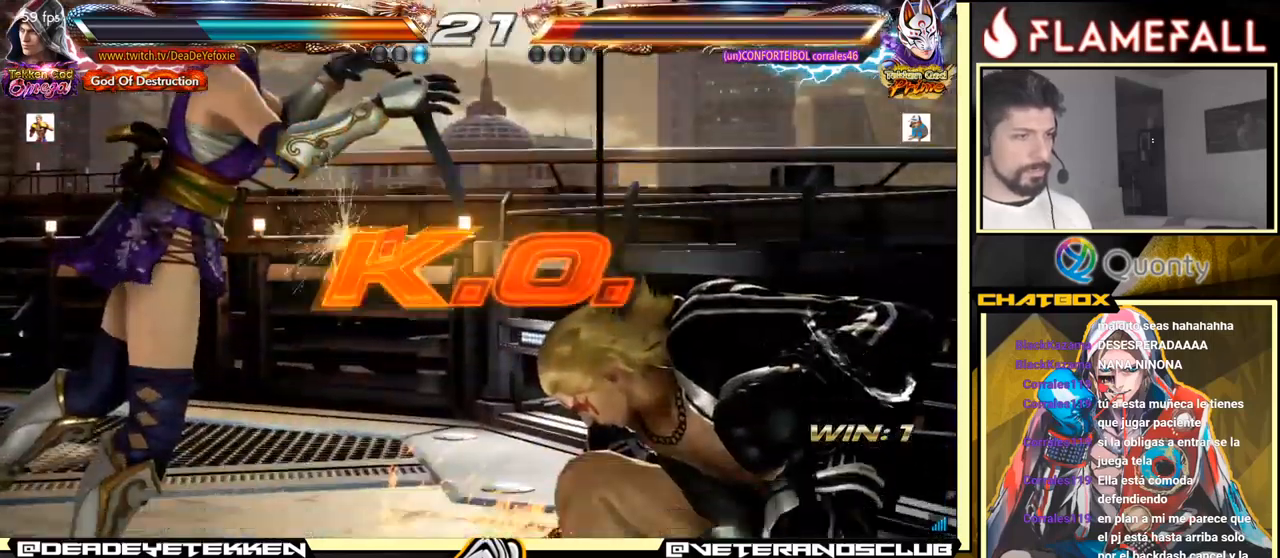
{"buttons": [], "left_stick": "center", "events": [[84, "left_stick", "center"]]}
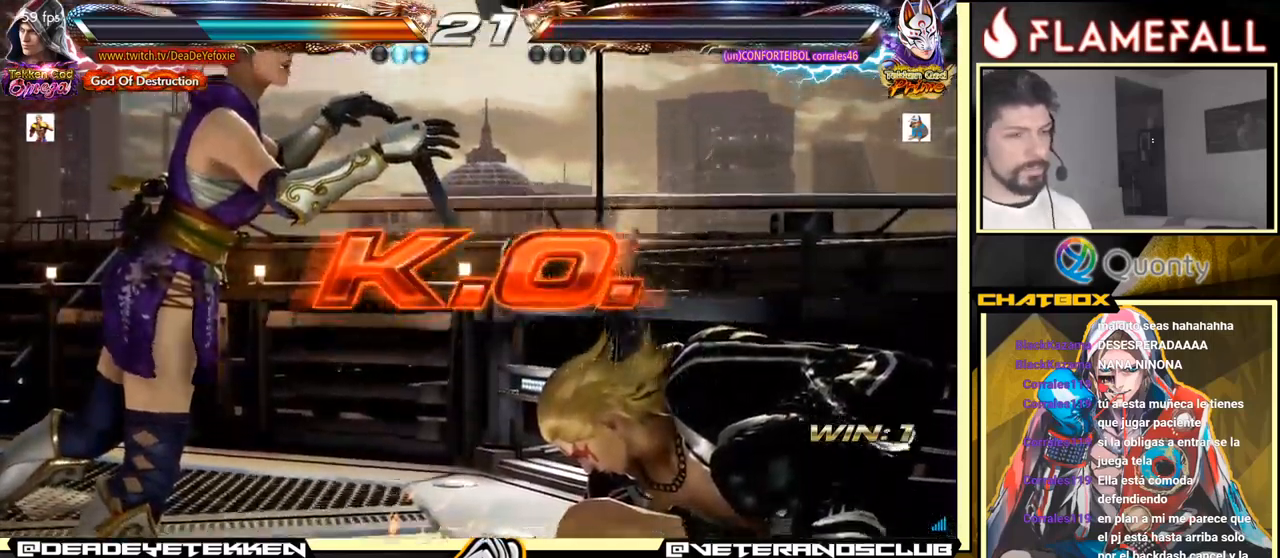
{"buttons": [], "left_stick": "center", "events": []}
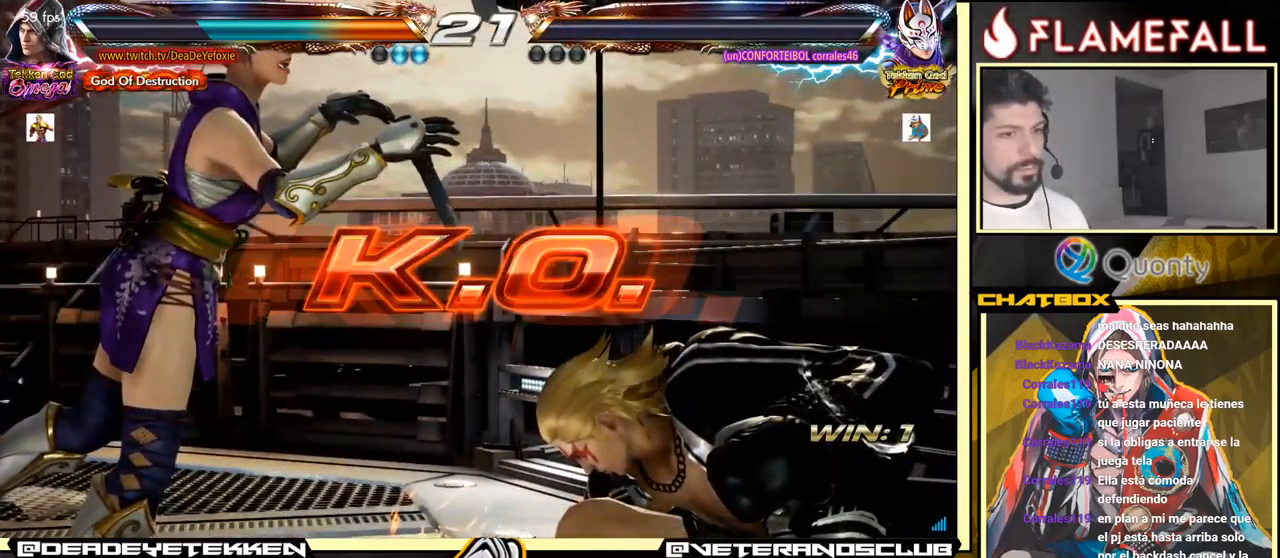
{"buttons": [], "left_stick": "center", "events": []}
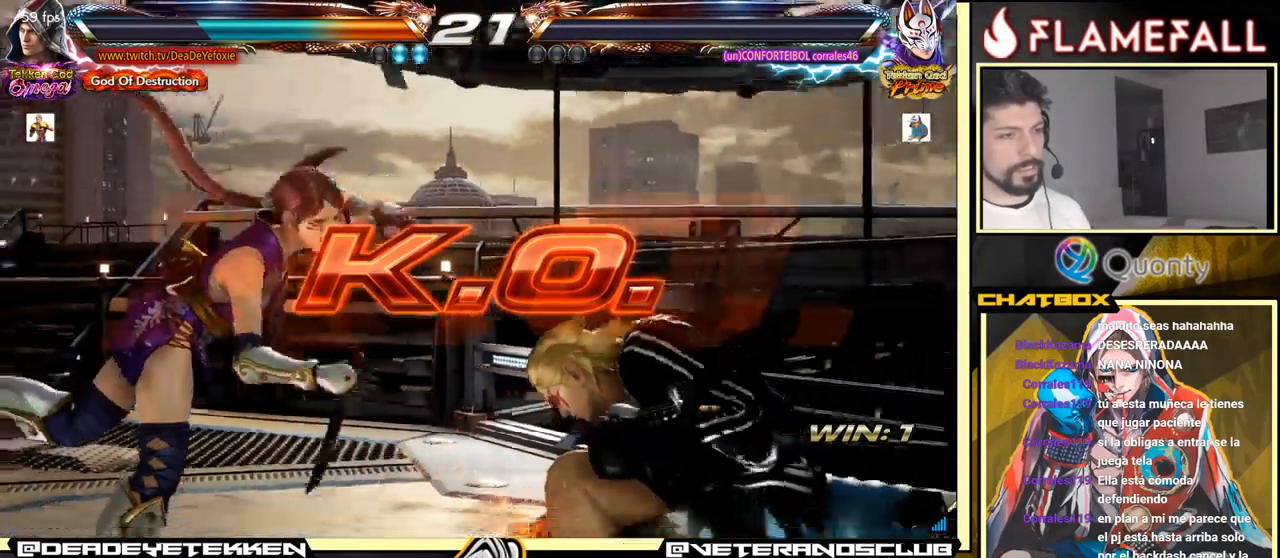
{"buttons": [], "left_stick": "center", "events": [[167, "left_stick", "down-right"], [417, "left_stick", "center"]]}
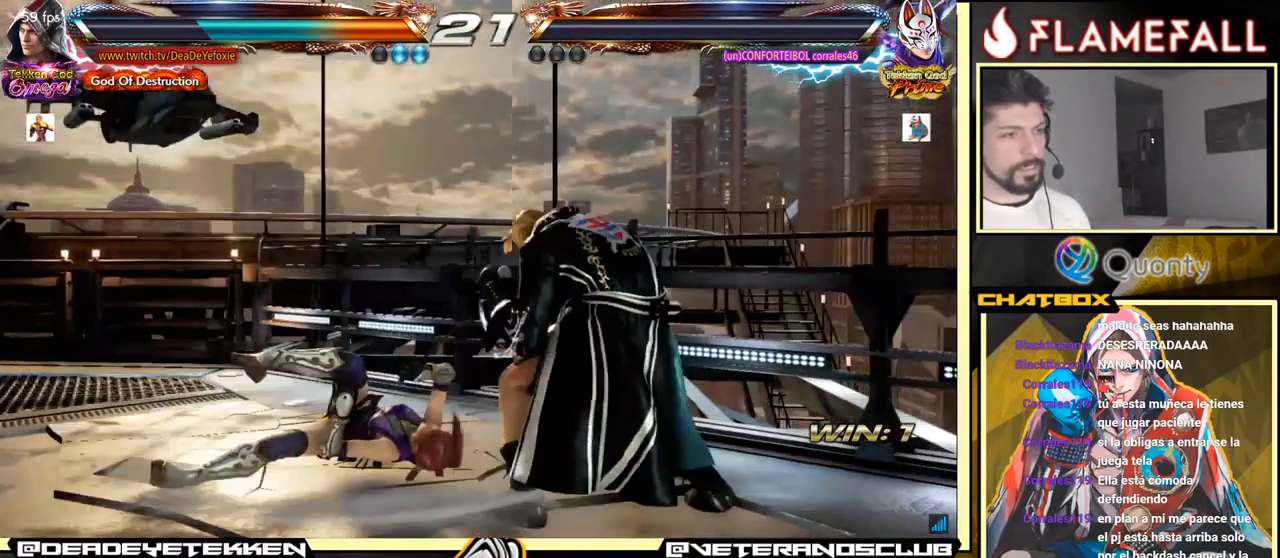
{"buttons": [], "left_stick": "center", "events": []}
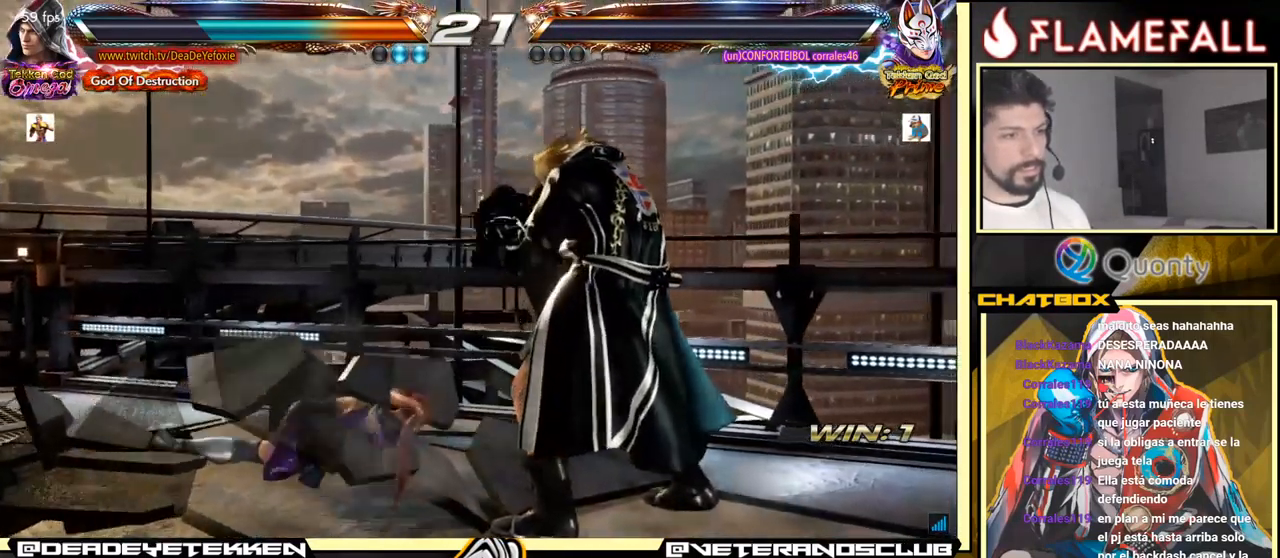
{"buttons": [], "left_stick": "center", "events": []}